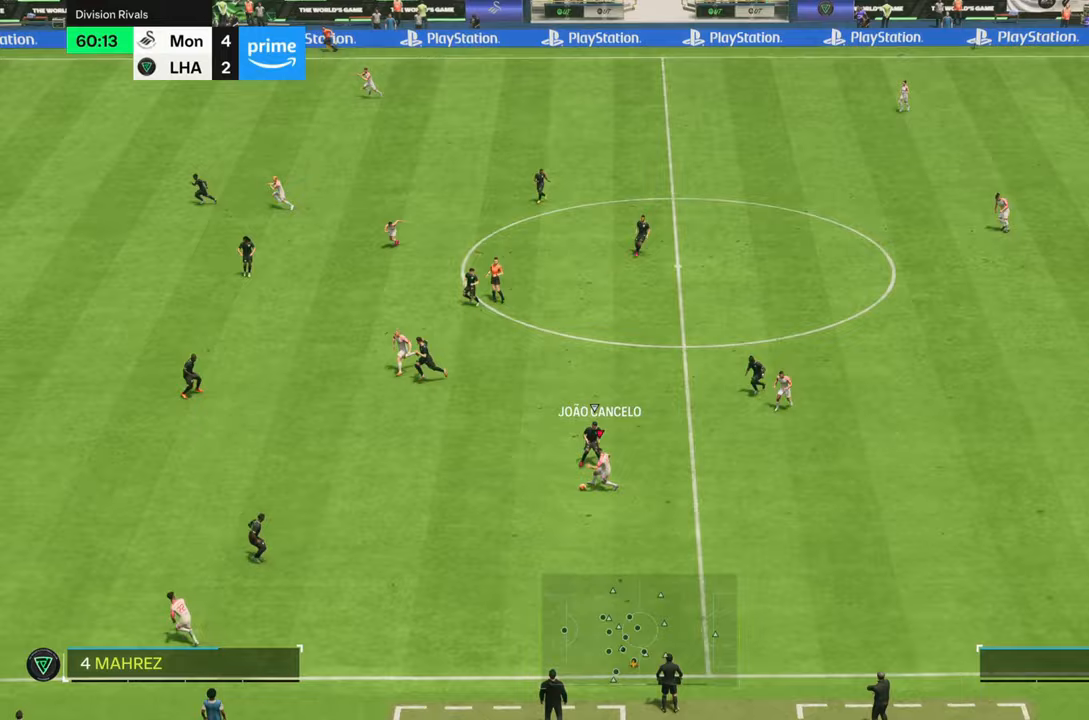
Gameplay with a controller (PlayStation layout); each line is a JSON object with the inputs held at the frame after it (dt_ms = milliseconds from this image to that frame). "events" lists button and stick changes between this image and that frame as [ms after this image, input, new state], when the widget could be followed in between. Not read: L3 R3.
{"dt_ms": 1000, "buttons": ["R2"], "left_stick": "center", "right_stick": "center"}
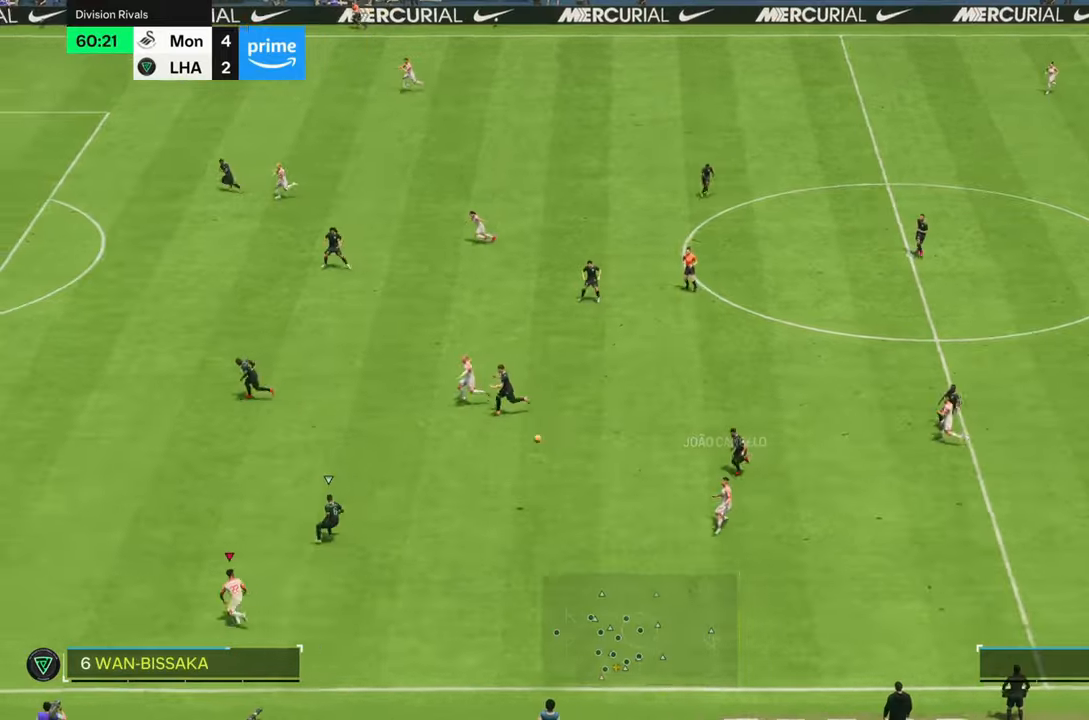
{"dt_ms": 520, "buttons": ["R2"], "left_stick": "left", "right_stick": "center", "events": [[120, "left_stick", "left"]]}
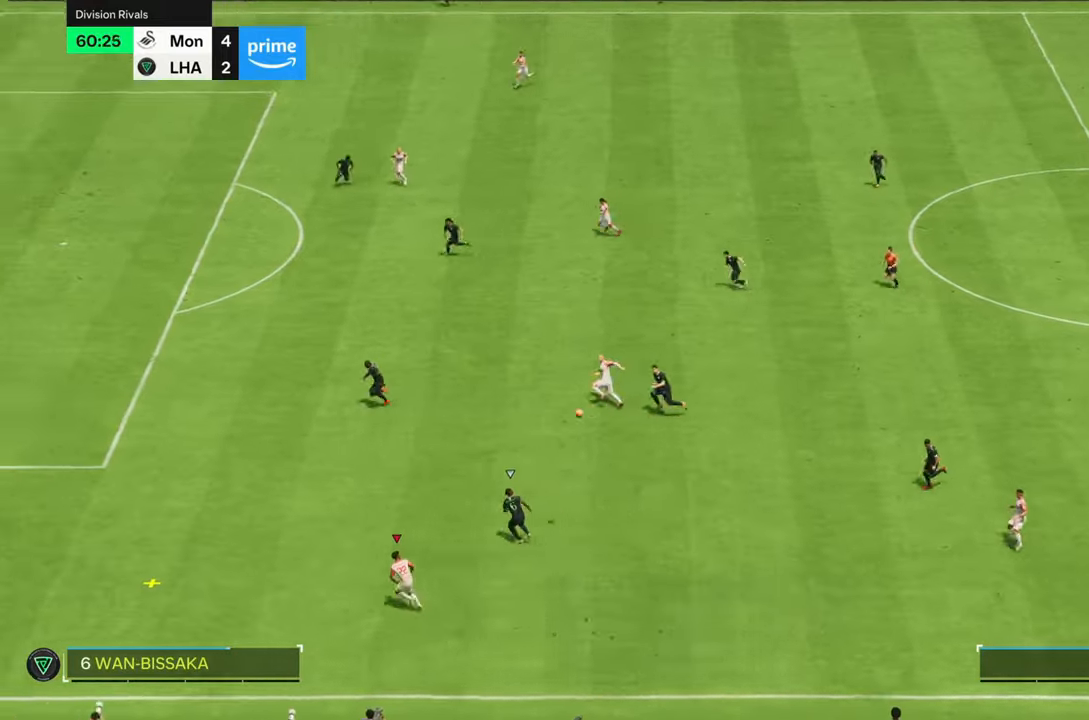
{"dt_ms": 480, "buttons": ["R2"], "left_stick": "left", "right_stick": "center", "events": []}
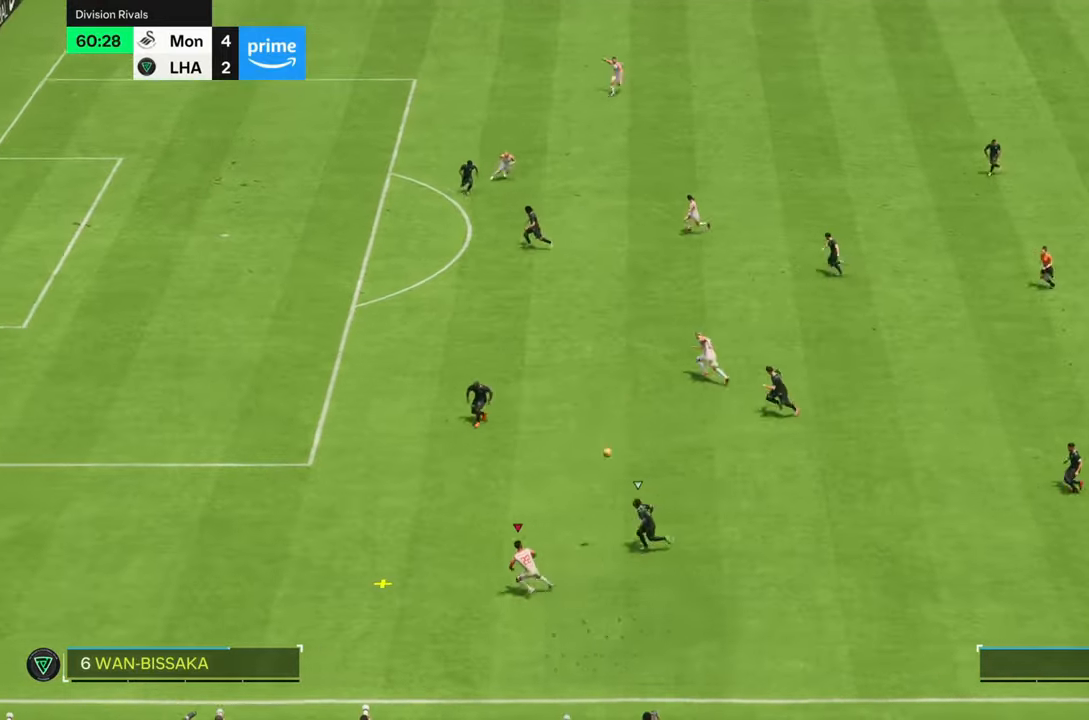
{"dt_ms": 1000, "buttons": [], "left_stick": "center", "right_stick": "center", "events": [[120, "R2", "up"], [120, "left_stick", "up"], [160, "CROSS", "down"], [240, "CROSS", "up"], [240, "left_stick", "up-right"], [960, "left_stick", "center"]]}
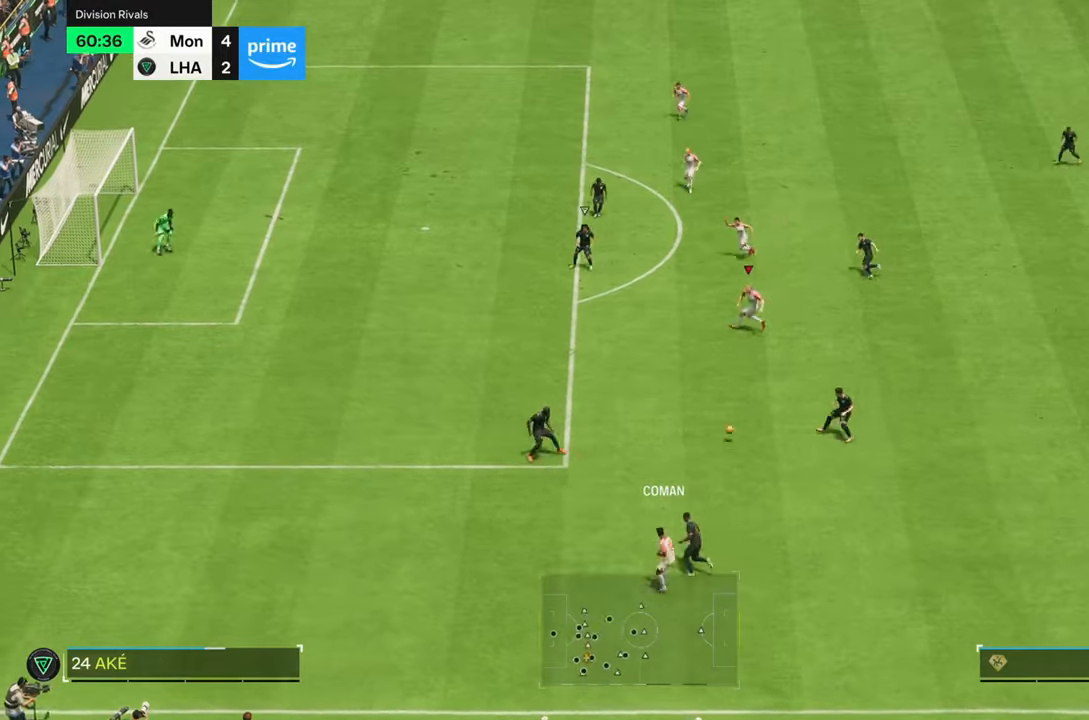
{"dt_ms": 520, "buttons": [], "left_stick": "center", "right_stick": "center", "events": [[320, "left_stick", "up"], [520, "left_stick", "center"]]}
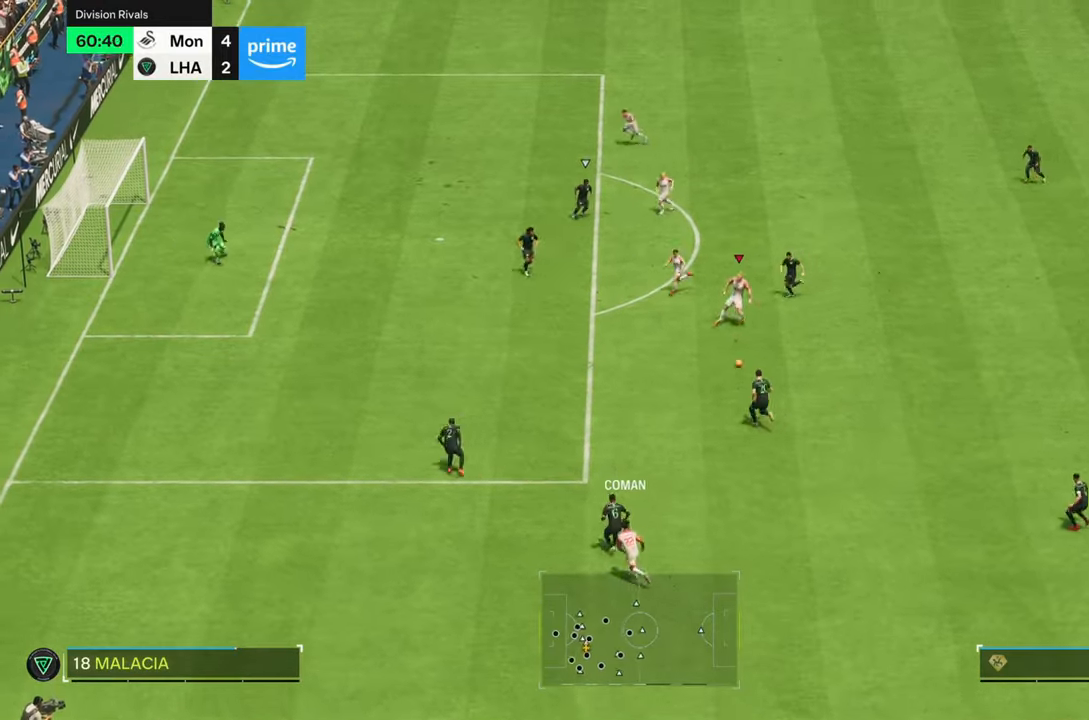
{"dt_ms": 480, "buttons": [], "left_stick": "down-left", "right_stick": "center", "events": [[120, "left_stick", "down-left"], [280, "left_stick", "left"], [400, "left_stick", "down-left"]]}
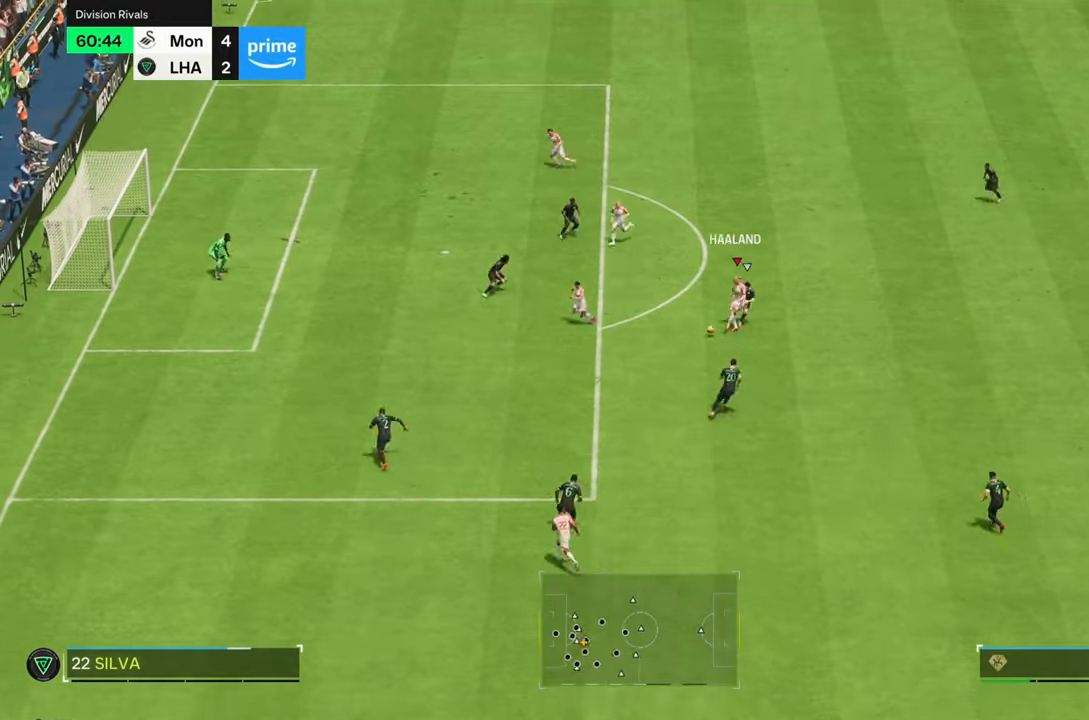
{"dt_ms": 520, "buttons": [], "left_stick": "up-left", "right_stick": "center", "events": [[480, "left_stick", "up-left"]]}